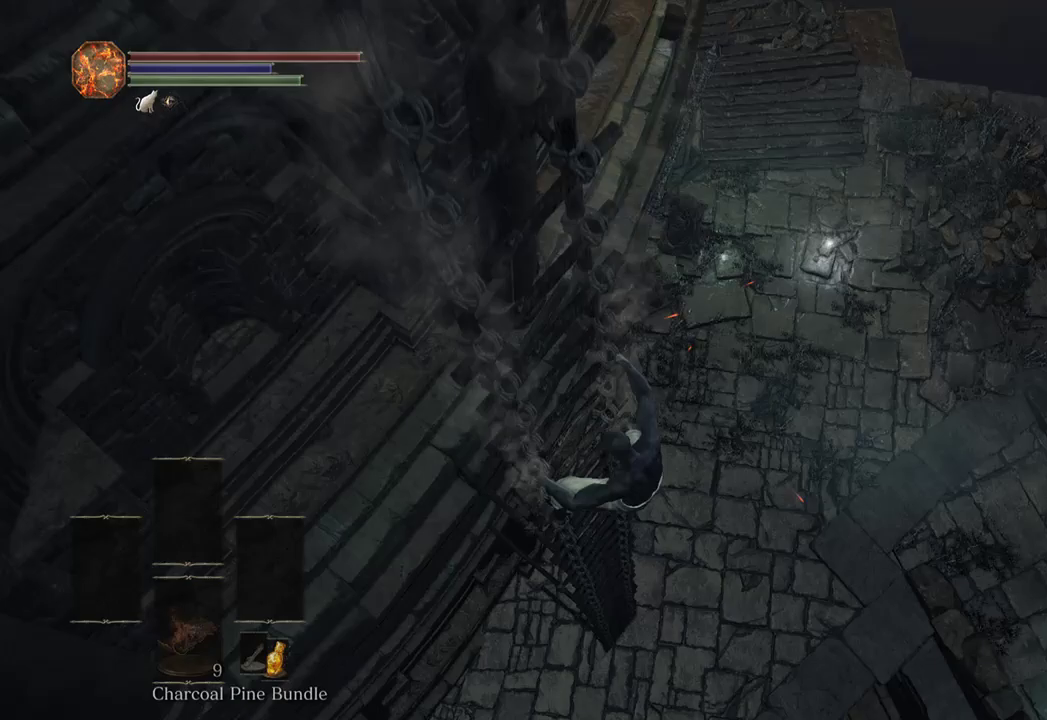
Gameplay with a controller (Xbox layout); each line is a JSON object with the inputs held at the frame after it. "events" lists button and stick changes between this image and that frame as [ms after this image, input, new state], when the widget could be followed in between. Not read: START.
{"buttons": ["B"], "left_stick": "down", "right_stick": "center", "events": []}
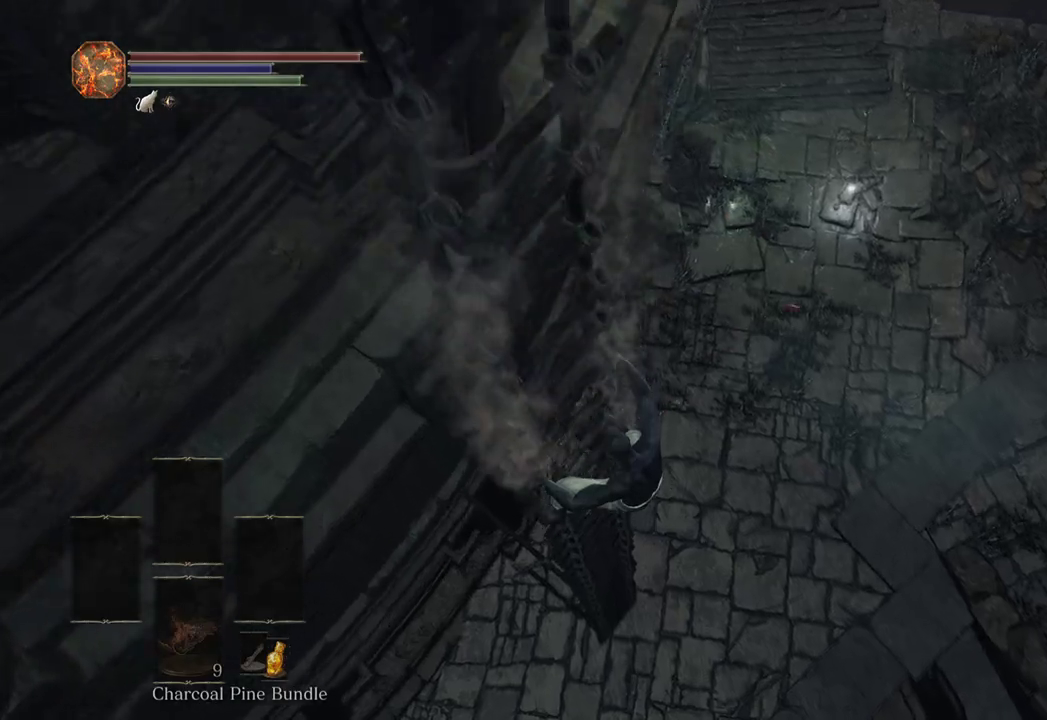
{"buttons": ["B"], "left_stick": "down", "right_stick": "center", "events": []}
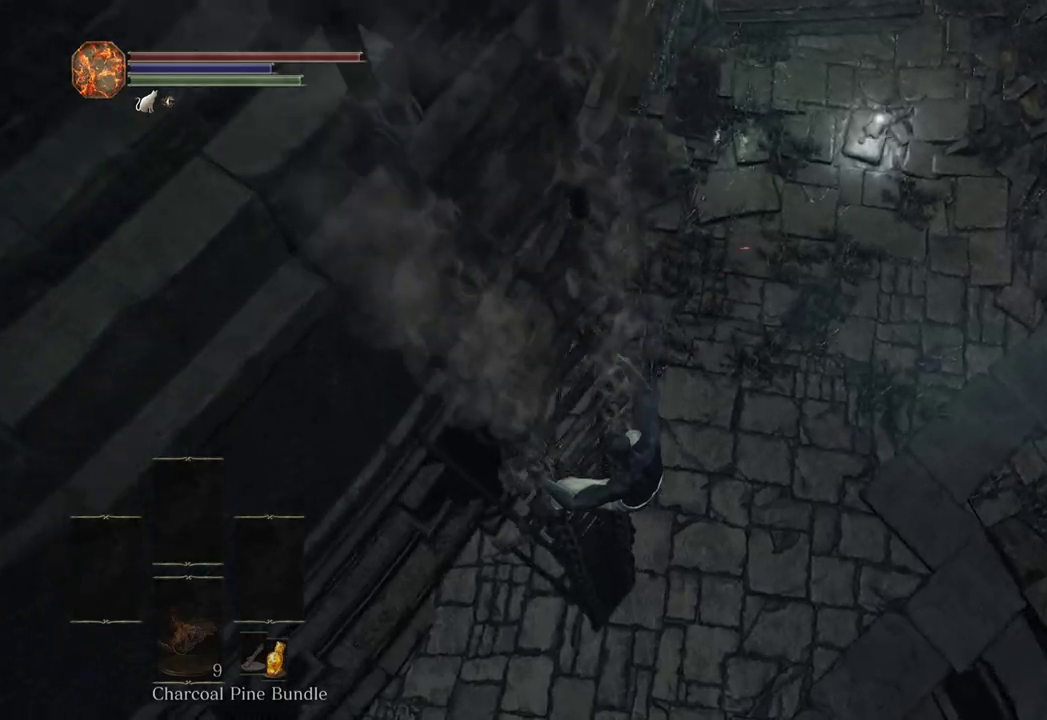
{"buttons": ["B"], "left_stick": "down", "right_stick": "center", "events": []}
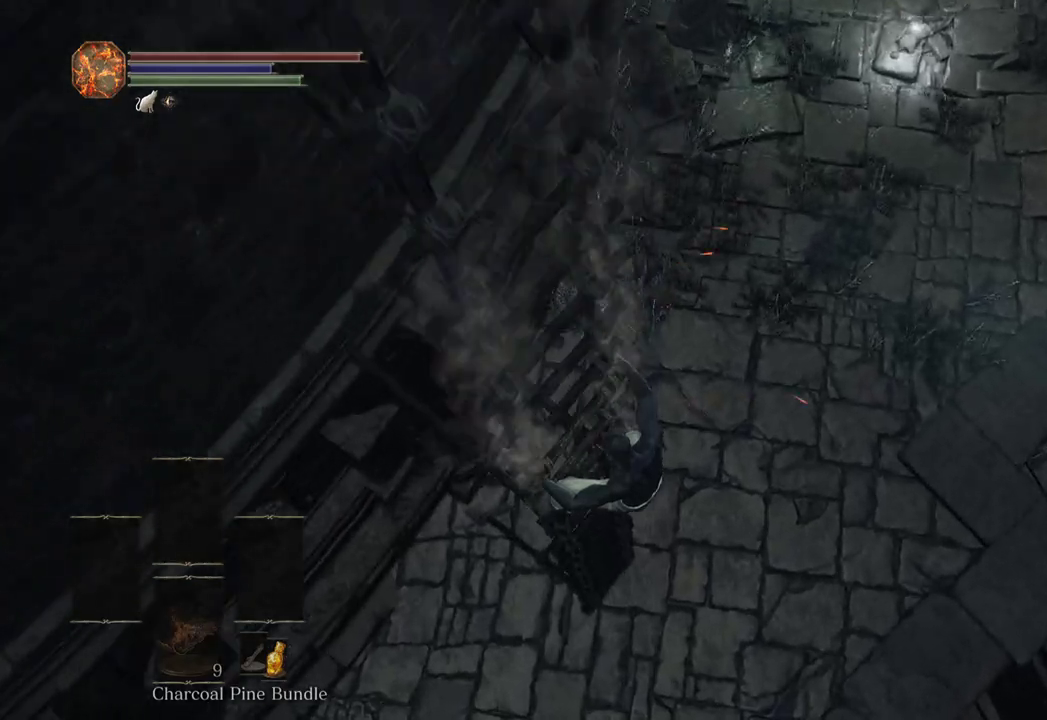
{"buttons": ["B"], "left_stick": "down", "right_stick": "center", "events": []}
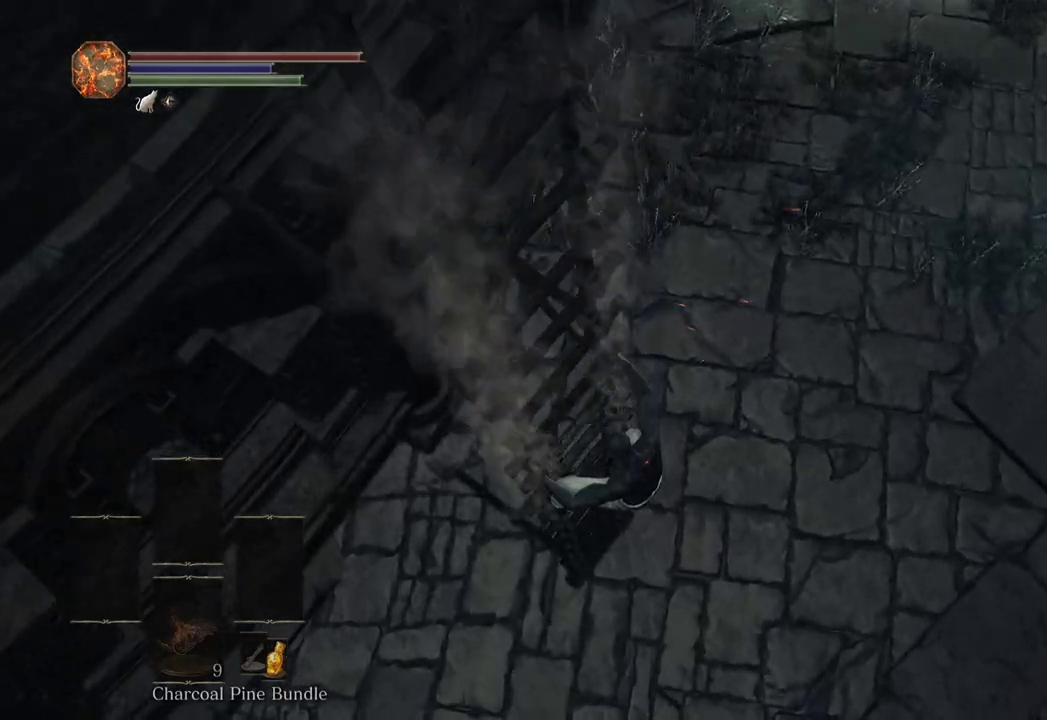
{"buttons": ["B"], "left_stick": "down", "right_stick": "center", "events": [[300, "right_stick", "right"], [500, "right_stick", "center"]]}
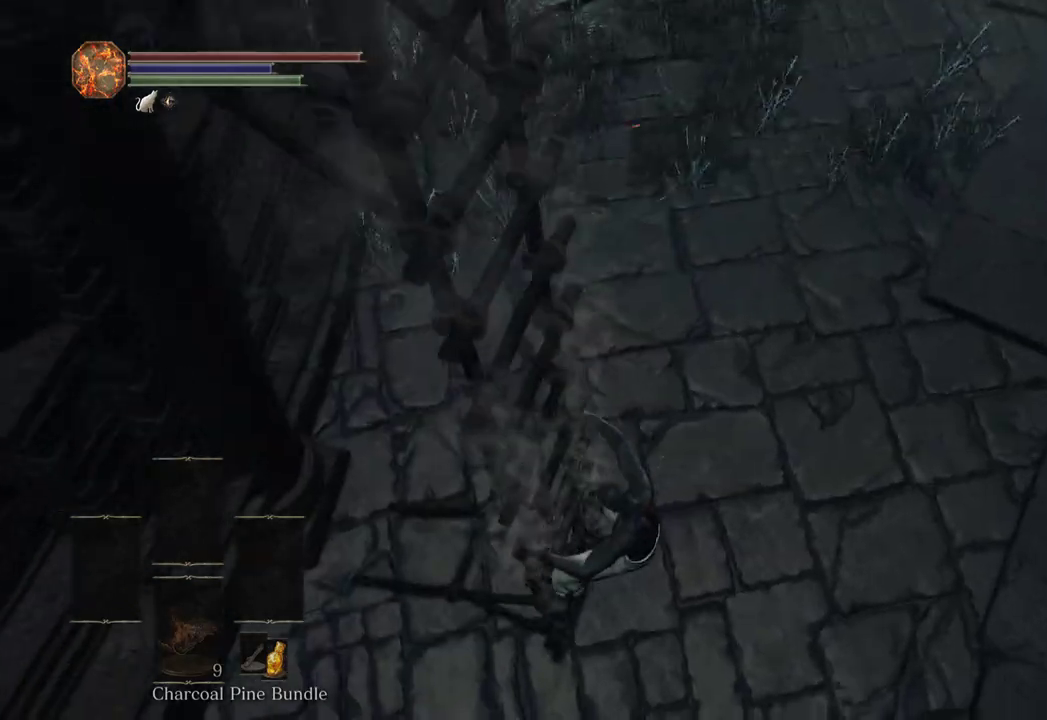
{"buttons": ["B"], "left_stick": "down-right", "right_stick": "center", "events": [[133, "right_stick", "right"], [367, "right_stick", "center"], [400, "left_stick", "down-right"]]}
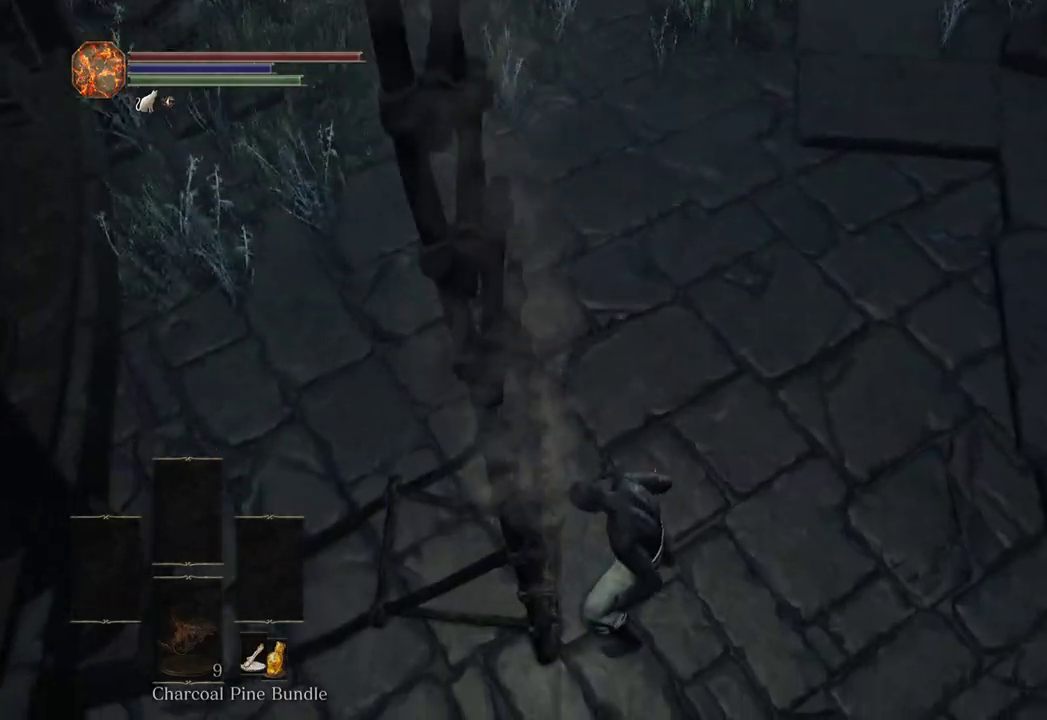
{"buttons": ["B"], "left_stick": "up-left", "right_stick": "right", "events": [[33, "left_stick", "up-right"], [33, "right_stick", "up-right"], [200, "left_stick", "up"], [233, "right_stick", "center"], [300, "left_stick", "up-left"], [367, "right_stick", "right"]]}
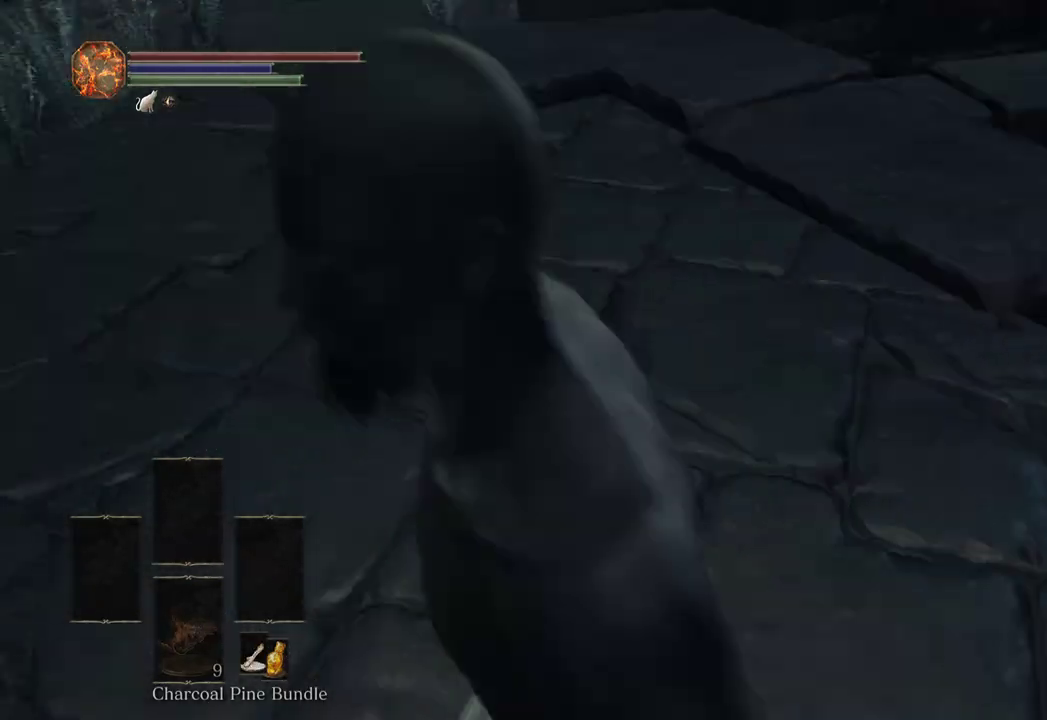
{"buttons": ["B"], "left_stick": "up-left", "right_stick": "right", "events": []}
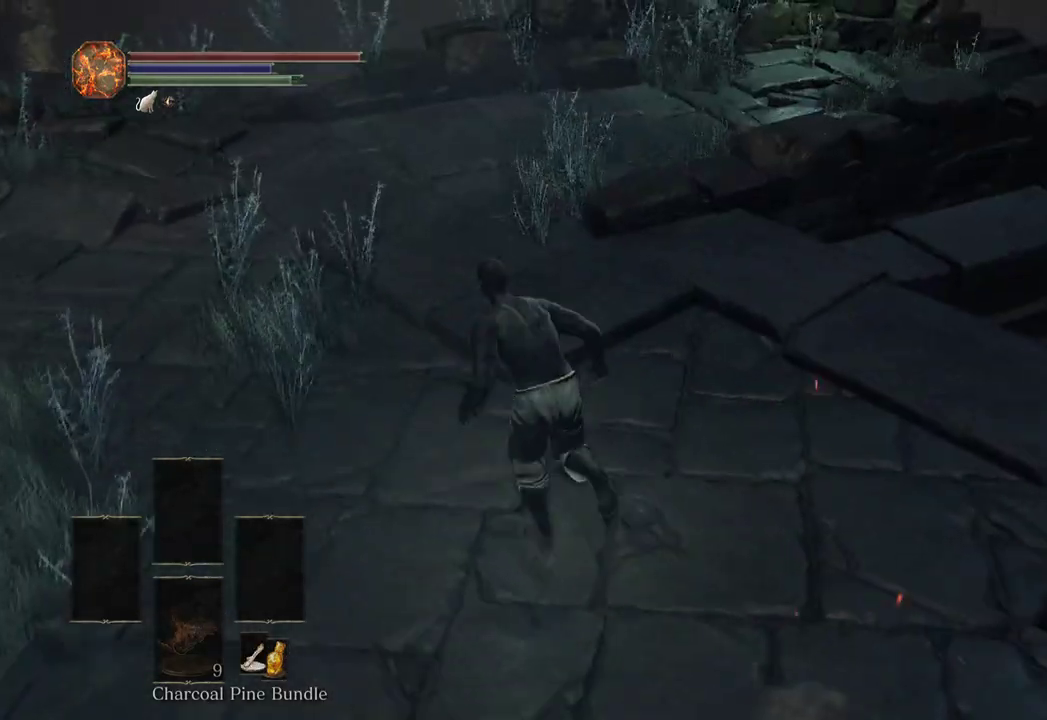
{"buttons": ["B"], "left_stick": "up-left", "right_stick": "right", "events": []}
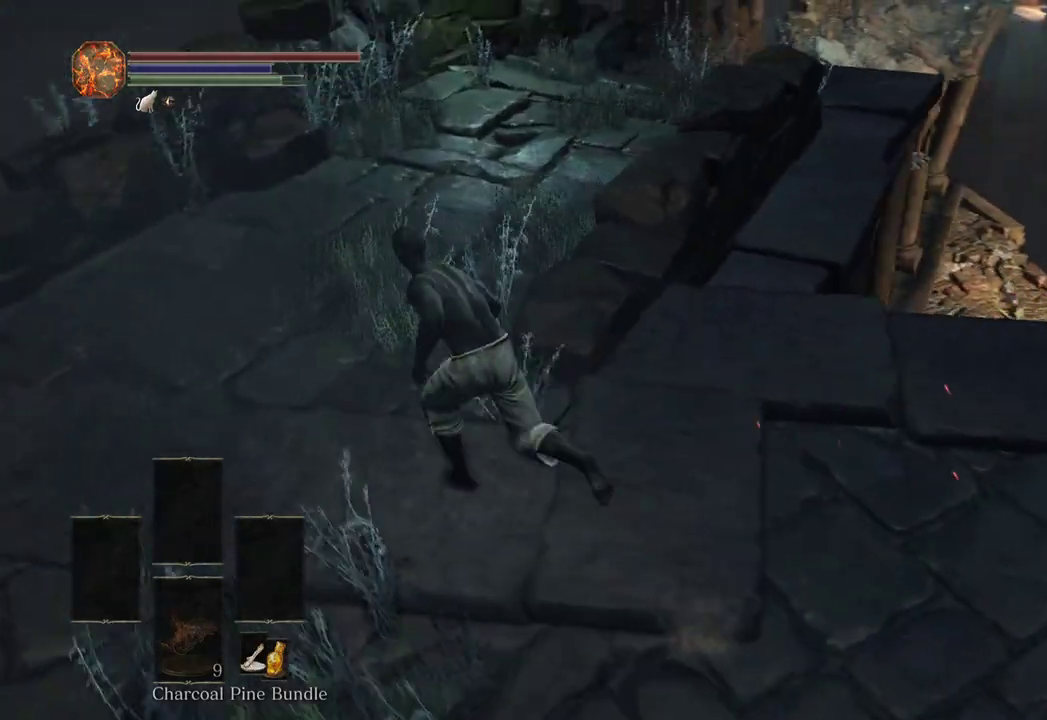
{"buttons": [], "left_stick": "up-left", "right_stick": "right", "events": [[433, "B", "up"]]}
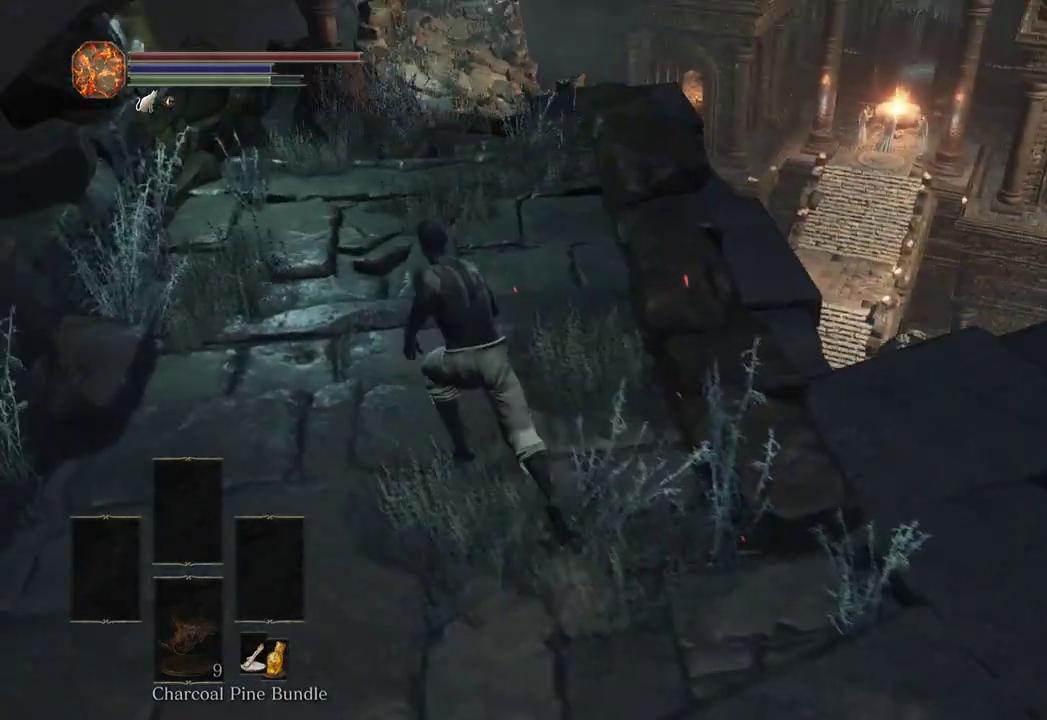
{"buttons": [], "left_stick": "center", "right_stick": "center", "events": [[33, "right_stick", "center"], [100, "right_stick", "right"], [233, "right_stick", "center"], [367, "left_stick", "center"]]}
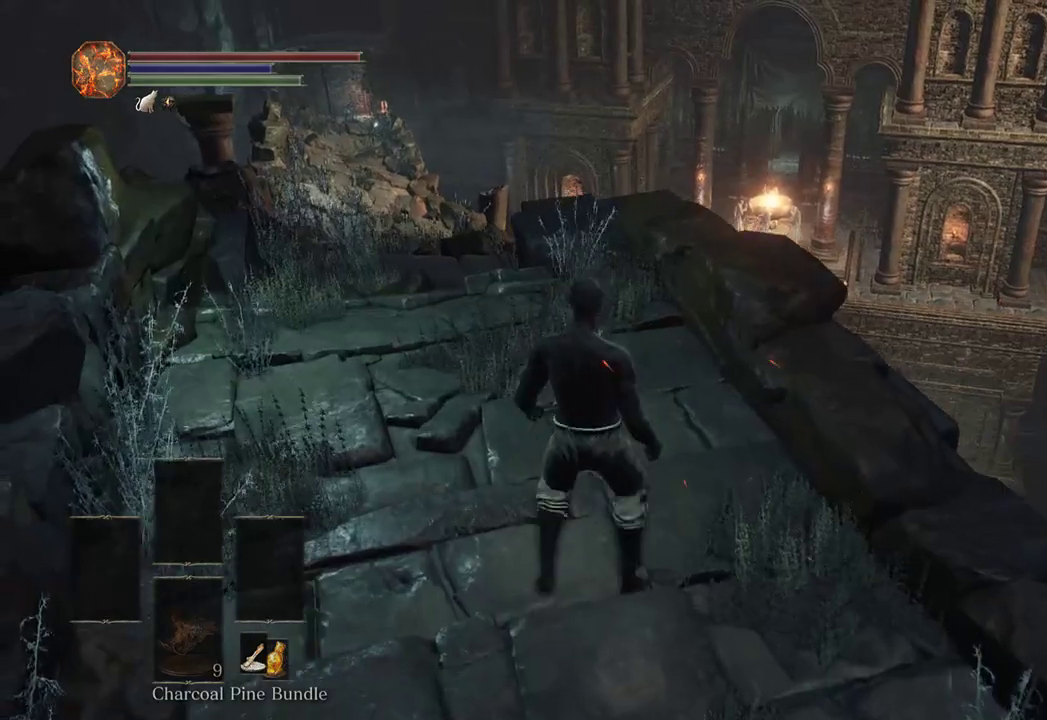
{"buttons": [], "left_stick": "center", "right_stick": "center", "events": [[167, "left_stick", "right"], [467, "left_stick", "center"]]}
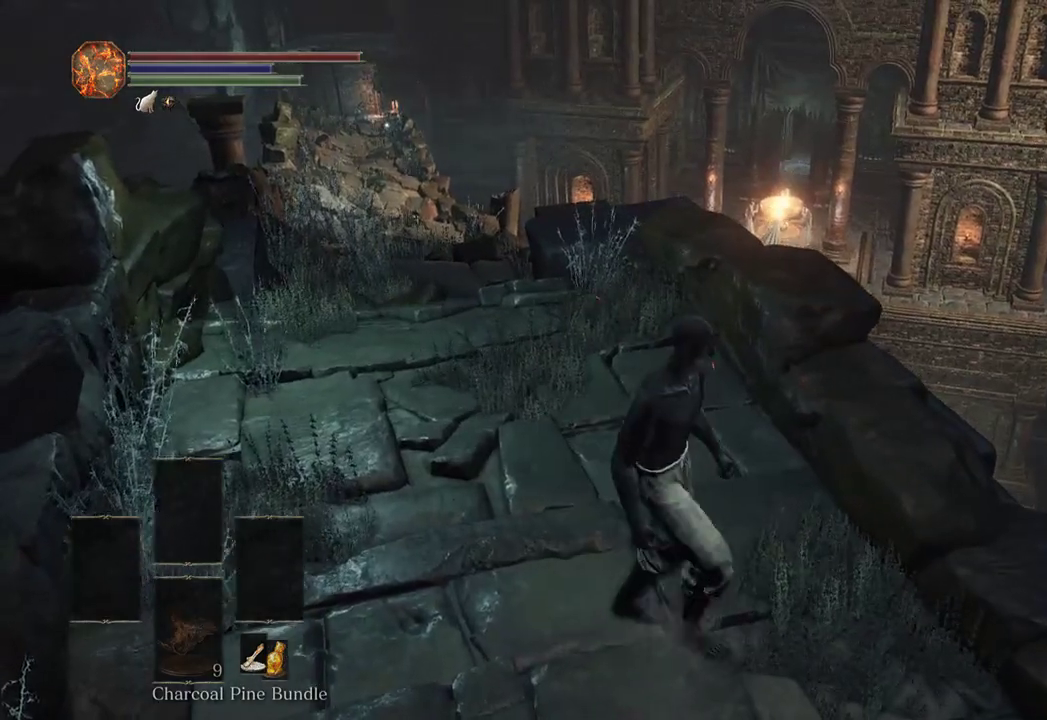
{"buttons": [], "left_stick": "center", "right_stick": "center", "events": []}
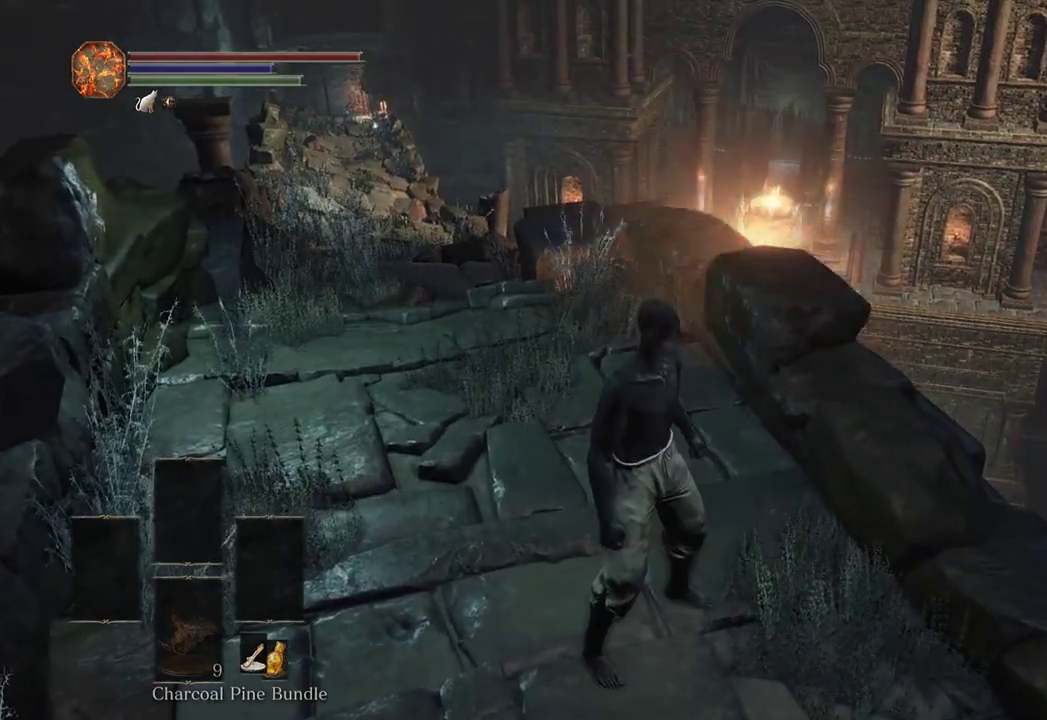
{"buttons": ["B"], "left_stick": "up", "right_stick": "center", "events": [[167, "B", "down"], [167, "left_stick", "up-left"], [200, "right_stick", "left"], [367, "right_stick", "center"], [433, "left_stick", "up"]]}
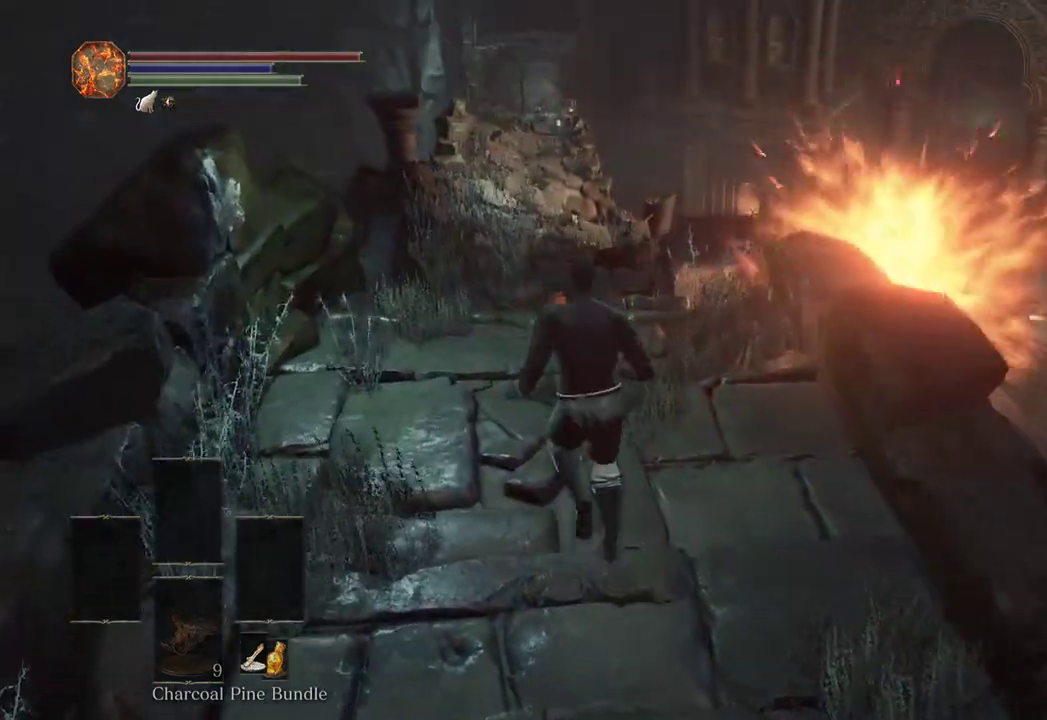
{"buttons": ["B"], "left_stick": "up", "right_stick": "center"}
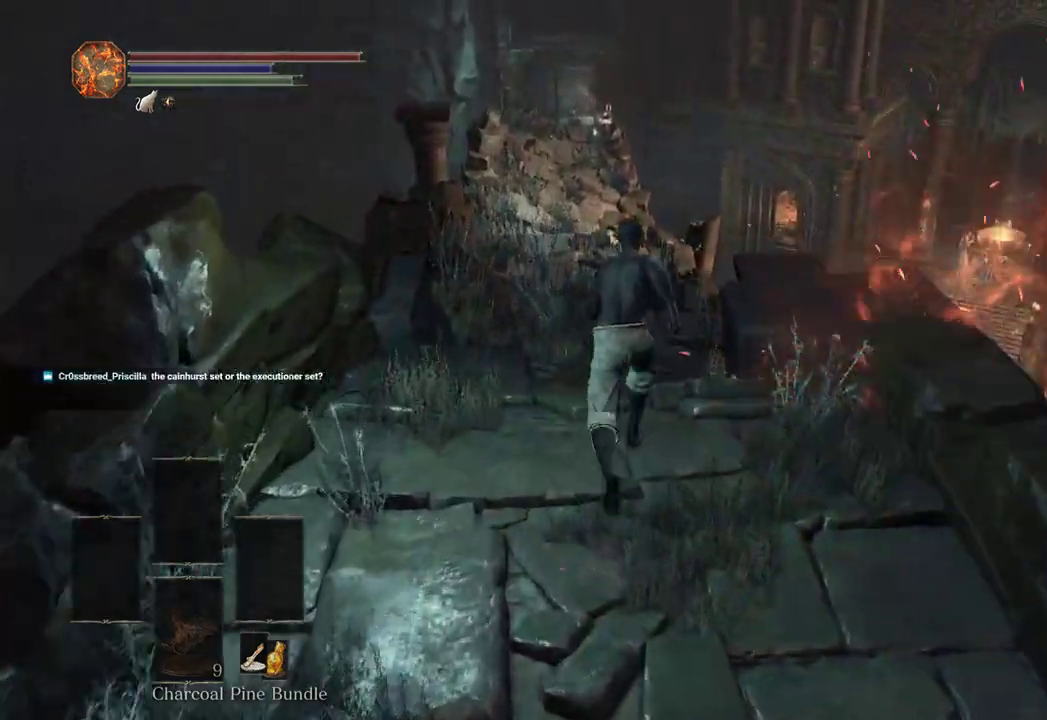
{"buttons": ["B"], "left_stick": "up", "right_stick": "center", "events": []}
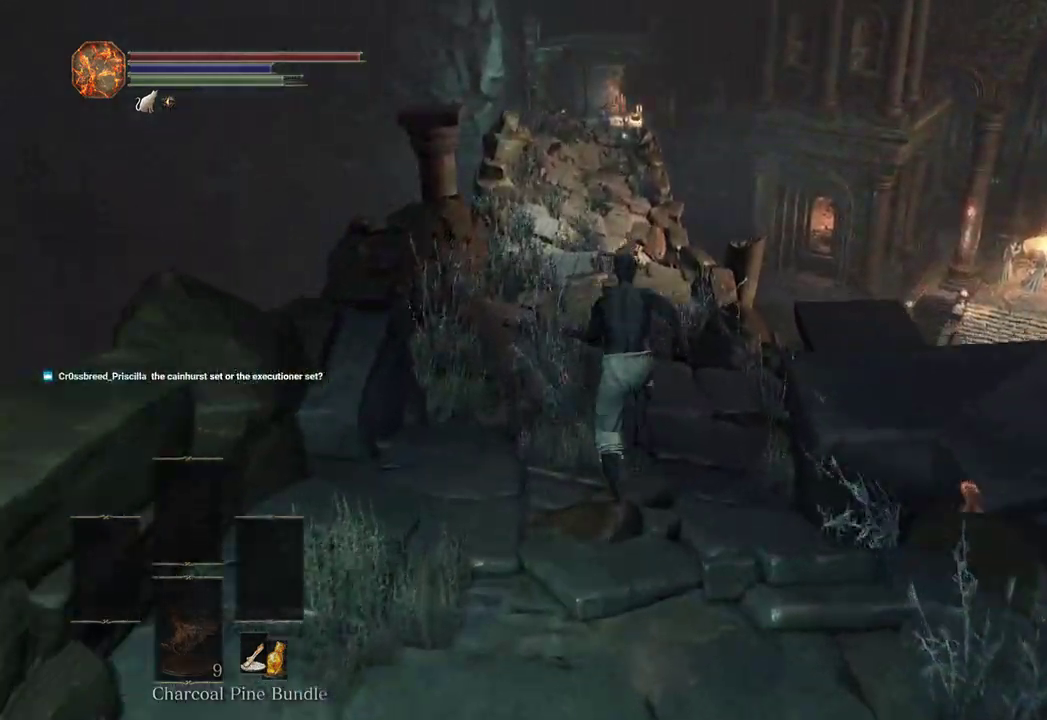
{"buttons": ["B"], "left_stick": "up", "right_stick": "center", "events": [[200, "right_stick", "down"], [333, "right_stick", "center"]]}
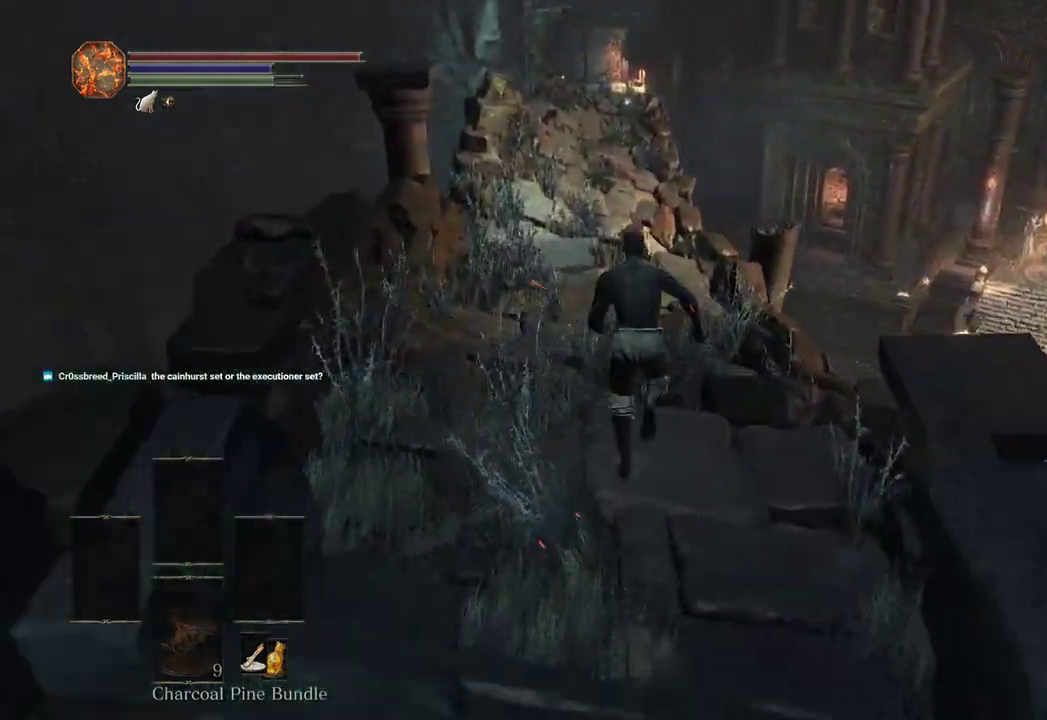
{"buttons": ["B"], "left_stick": "up", "right_stick": "center", "events": []}
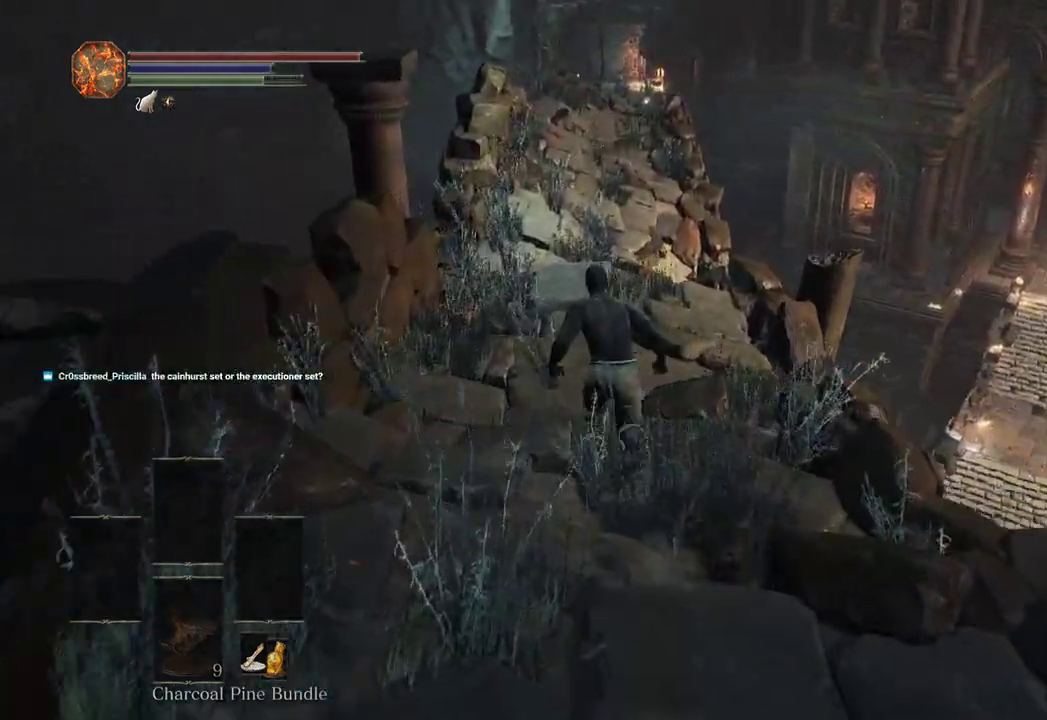
{"buttons": ["B"], "left_stick": "up", "right_stick": "center", "events": []}
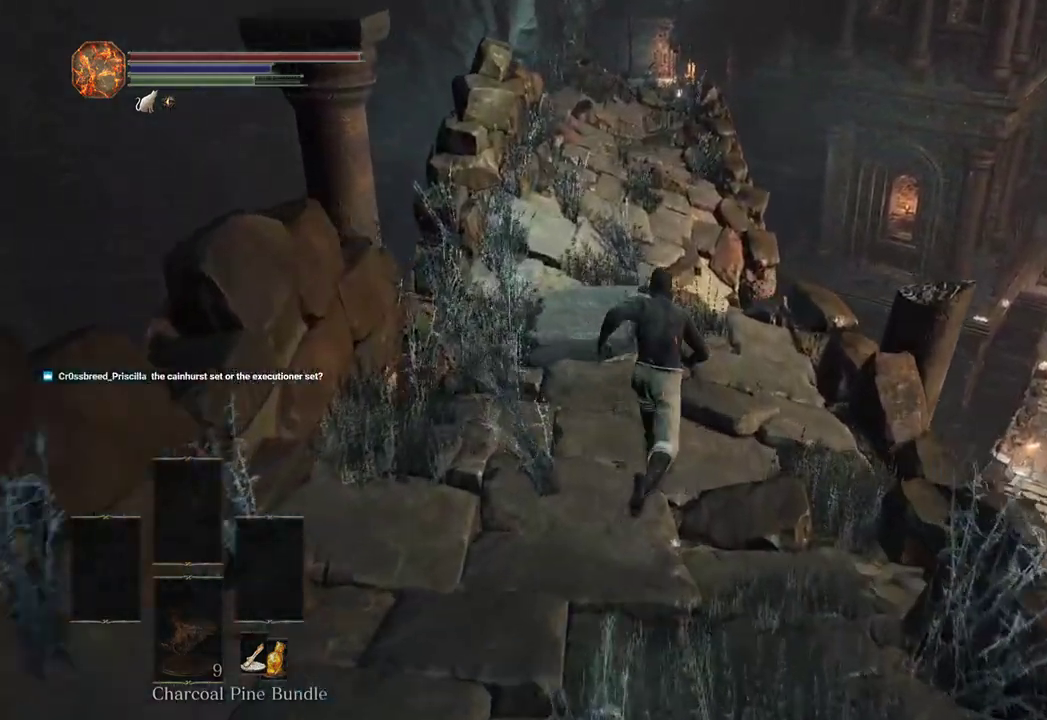
{"buttons": [], "left_stick": "up", "right_stick": "down-right", "events": [[133, "B", "up"], [467, "right_stick", "down-right"]]}
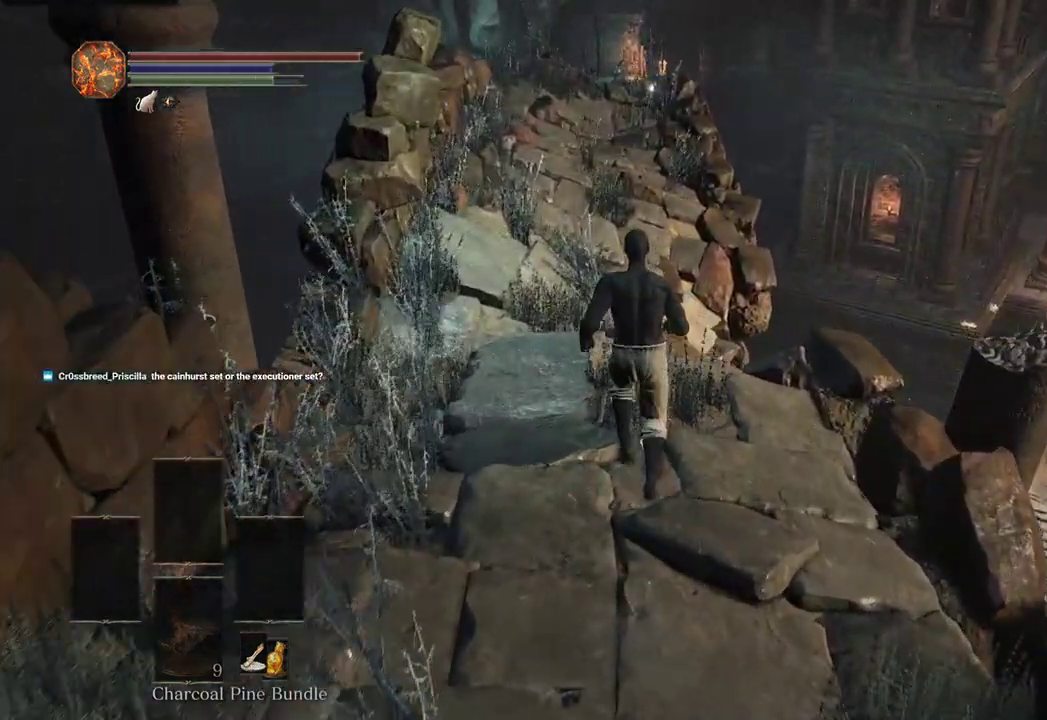
{"buttons": [], "left_stick": "up", "right_stick": "center", "events": [[333, "right_stick", "center"]]}
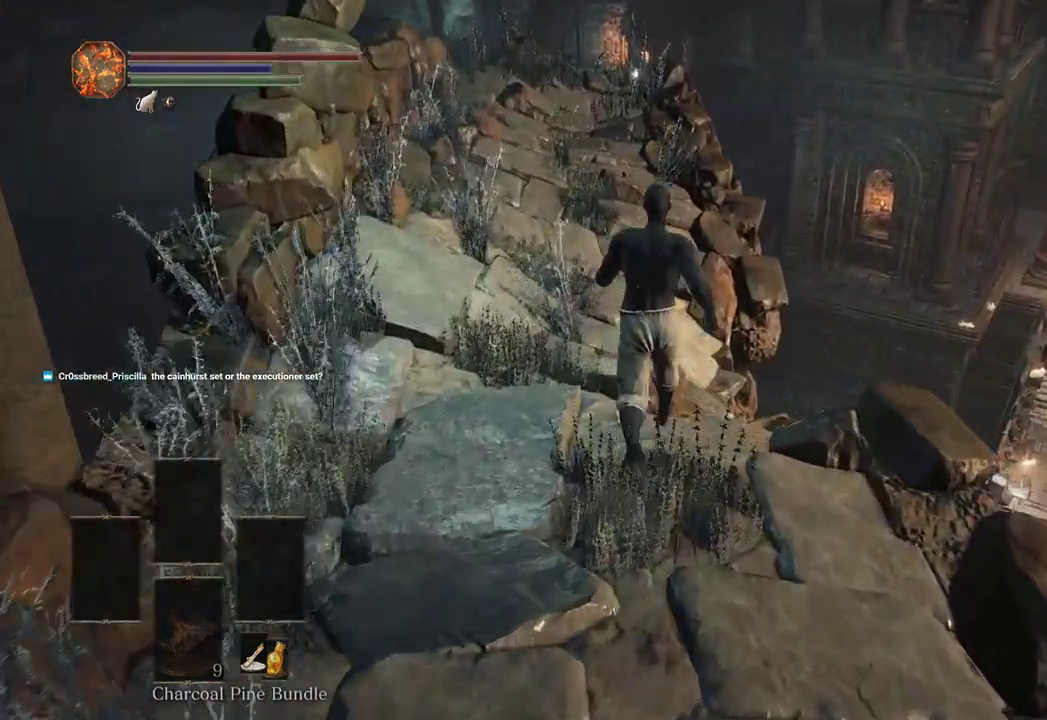
{"buttons": [], "left_stick": "up-right", "right_stick": "center", "events": [[333, "left_stick", "up-right"], [367, "B", "down"], [500, "B", "up"]]}
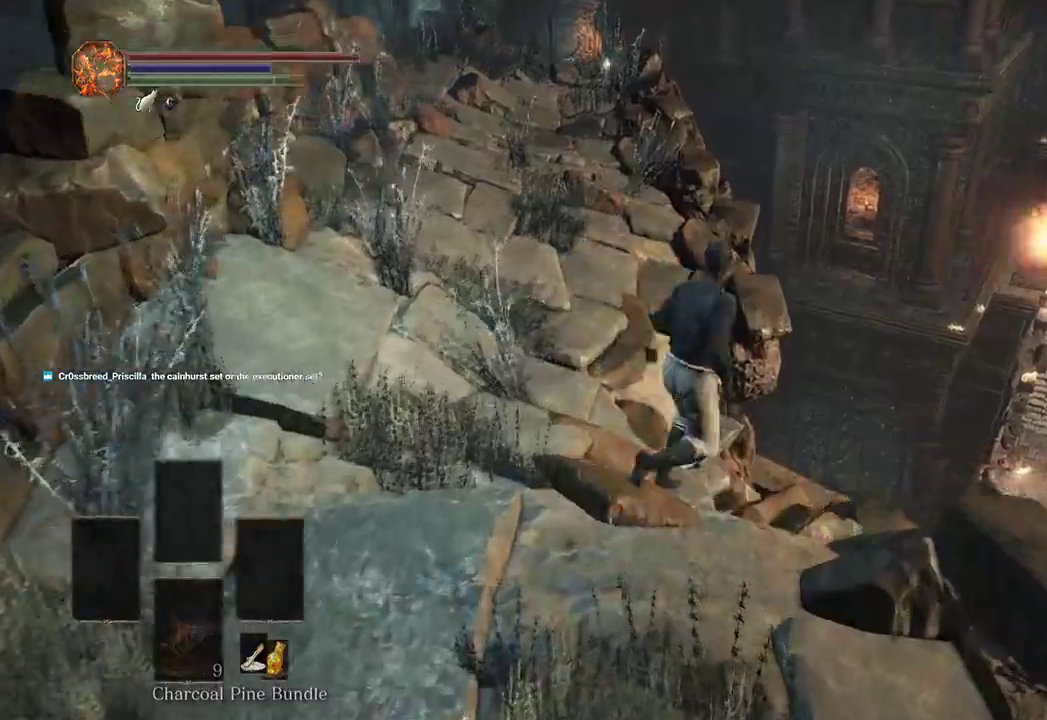
{"buttons": [], "left_stick": "up-right", "right_stick": "down"}
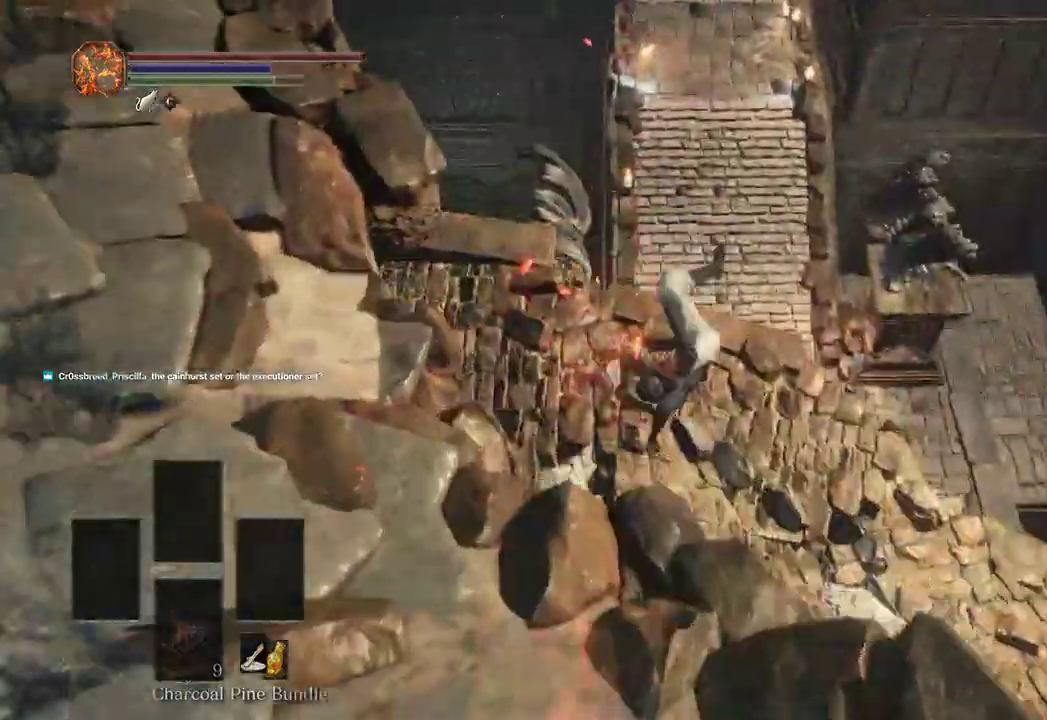
{"buttons": [], "left_stick": "up", "right_stick": "center", "events": [[33, "right_stick", "center"], [433, "left_stick", "up"]]}
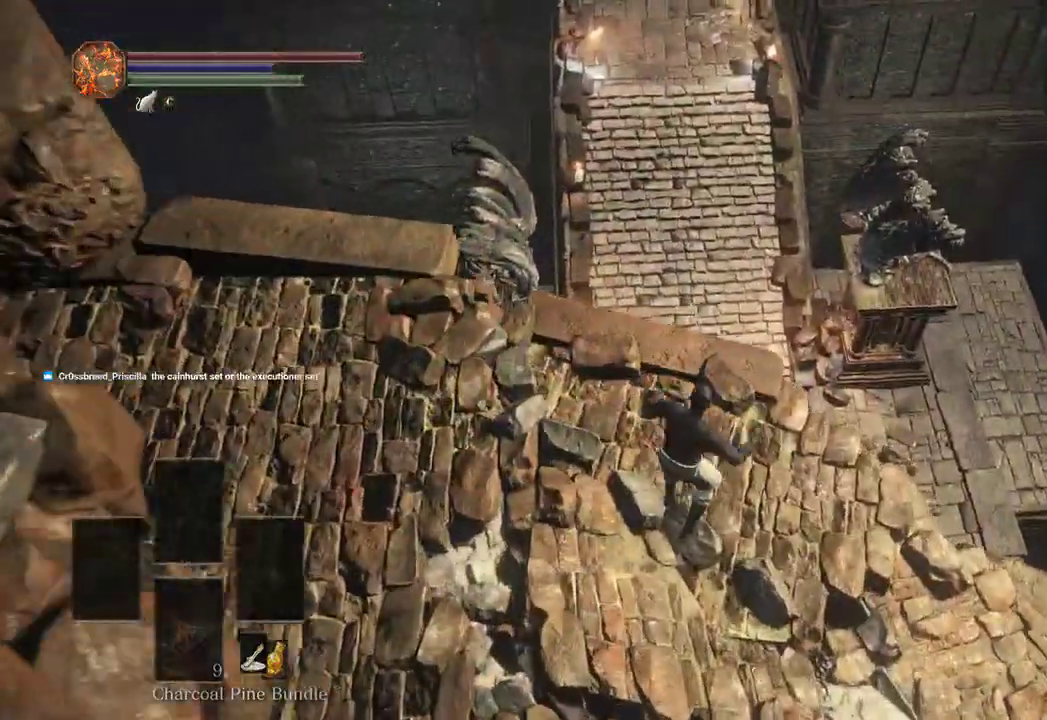
{"buttons": ["L2"], "left_stick": "up", "right_stick": "center"}
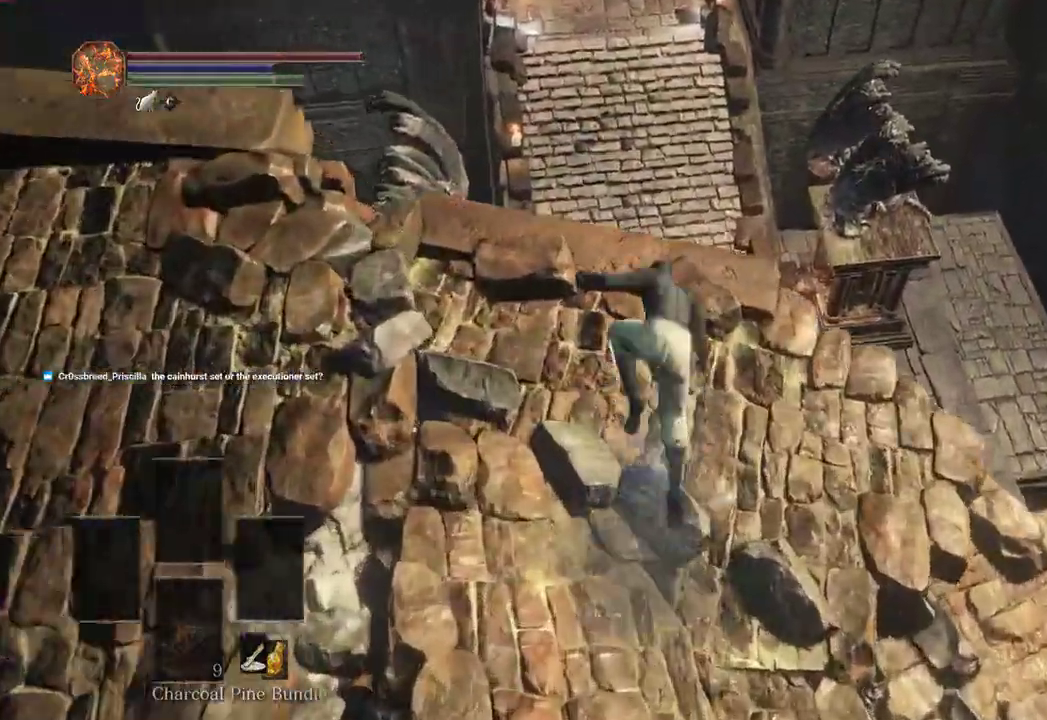
{"buttons": [], "left_stick": "up", "right_stick": "center", "events": [[67, "L2", "up"], [267, "B", "down"], [333, "B", "up"], [400, "B", "down"], [467, "B", "up"]]}
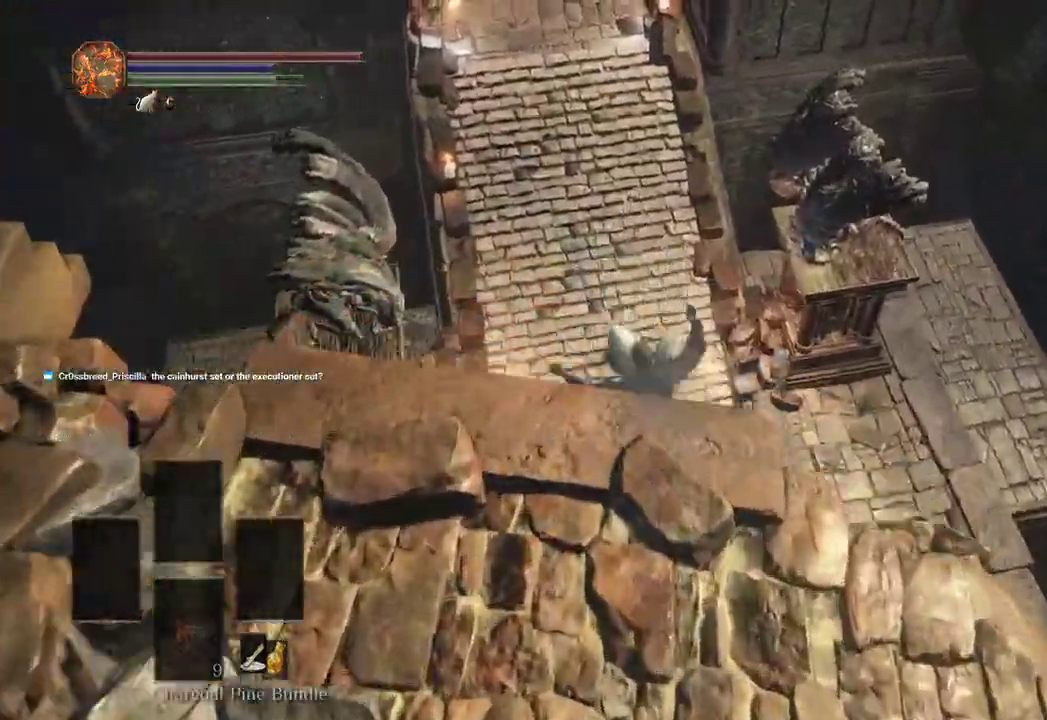
{"buttons": [], "left_stick": "up", "right_stick": "down", "events": [[33, "B", "down"], [100, "B", "up"], [167, "right_stick", "down"]]}
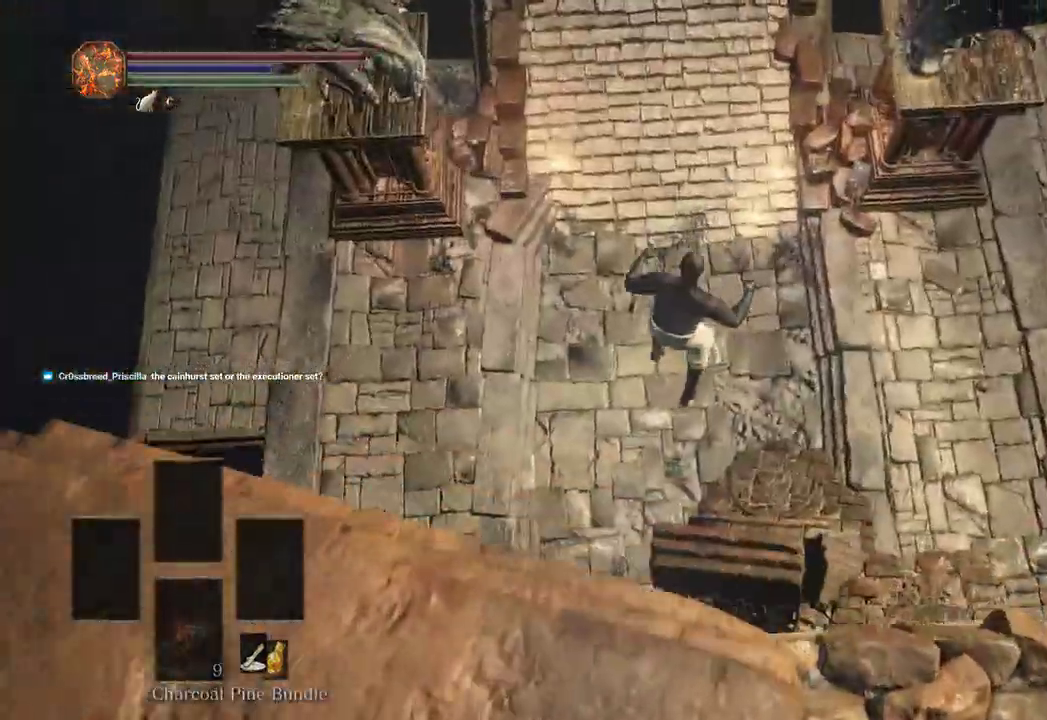
{"buttons": [], "left_stick": "up", "right_stick": "down", "events": []}